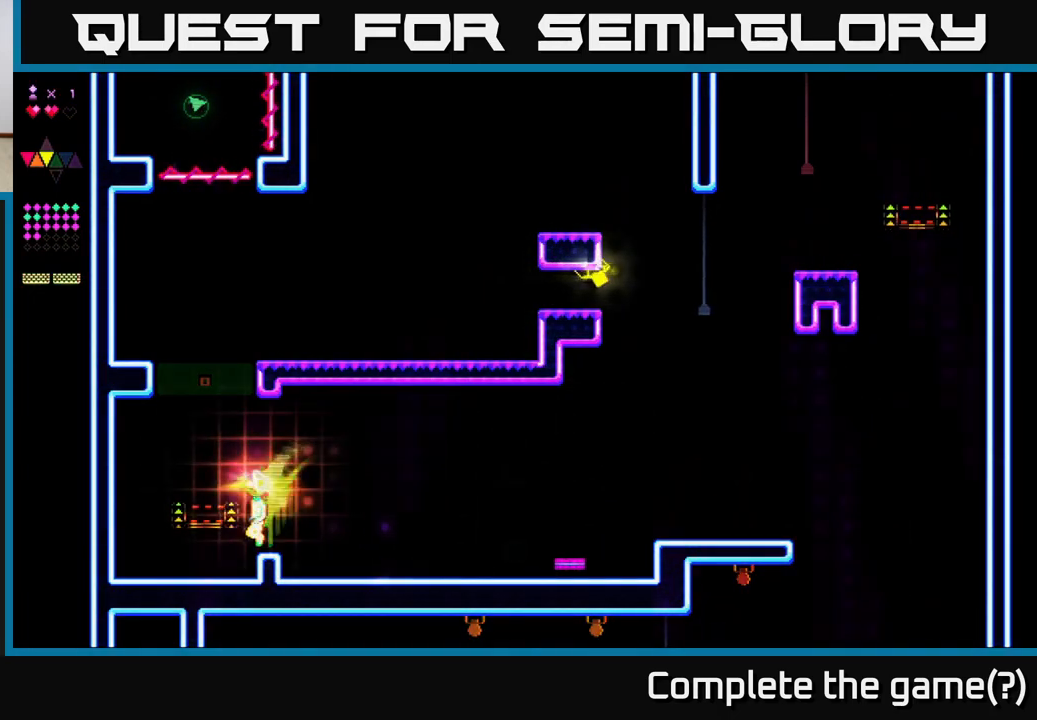
Gameplay with a controller (Xbox layout); each line is a JSON object with the inputs held at the frame after it. "events" lists button and stick changes between this image and that frame as [ms after this image, input, new state], when the widget could be followed in between. Not read: left_stick.
{"buttons": [], "right_stick": "center", "events": [[67, "A", "down"], [133, "A", "up"], [233, "DPAD_LEFT", "up"], [283, "R2", "down"], [417, "R2", "up"]]}
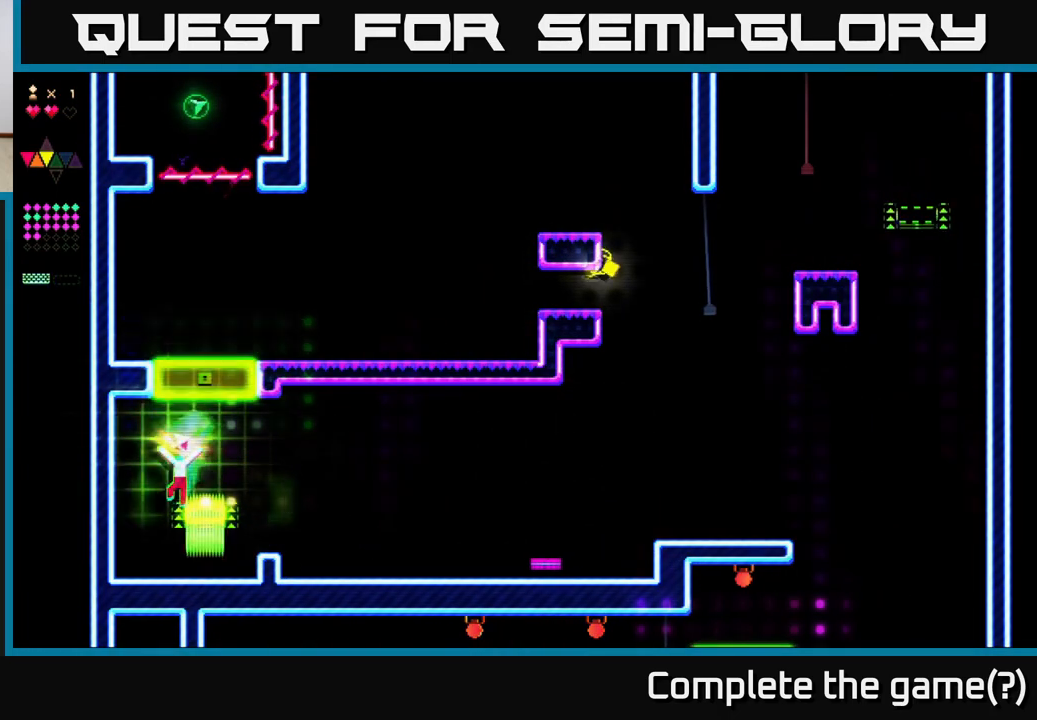
{"buttons": ["R2"], "right_stick": "center", "events": [[67, "A", "down"], [167, "A", "up"], [183, "R2", "down"], [233, "DPAD_RIGHT", "down"], [383, "DPAD_RIGHT", "up"]]}
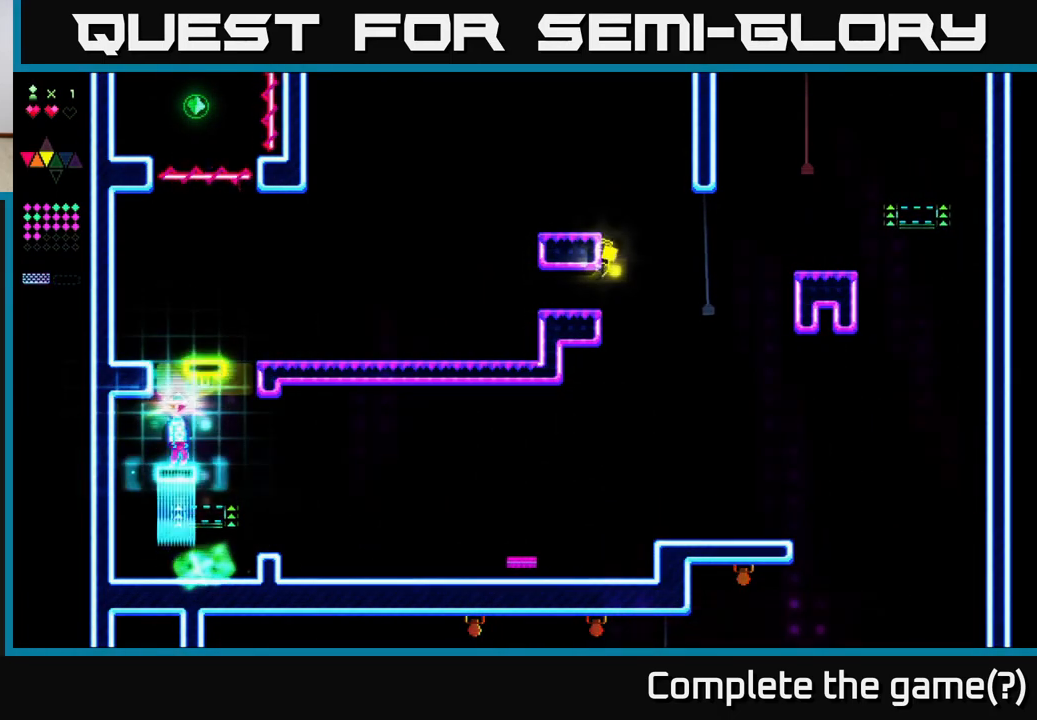
{"buttons": ["R2"], "right_stick": "center", "events": []}
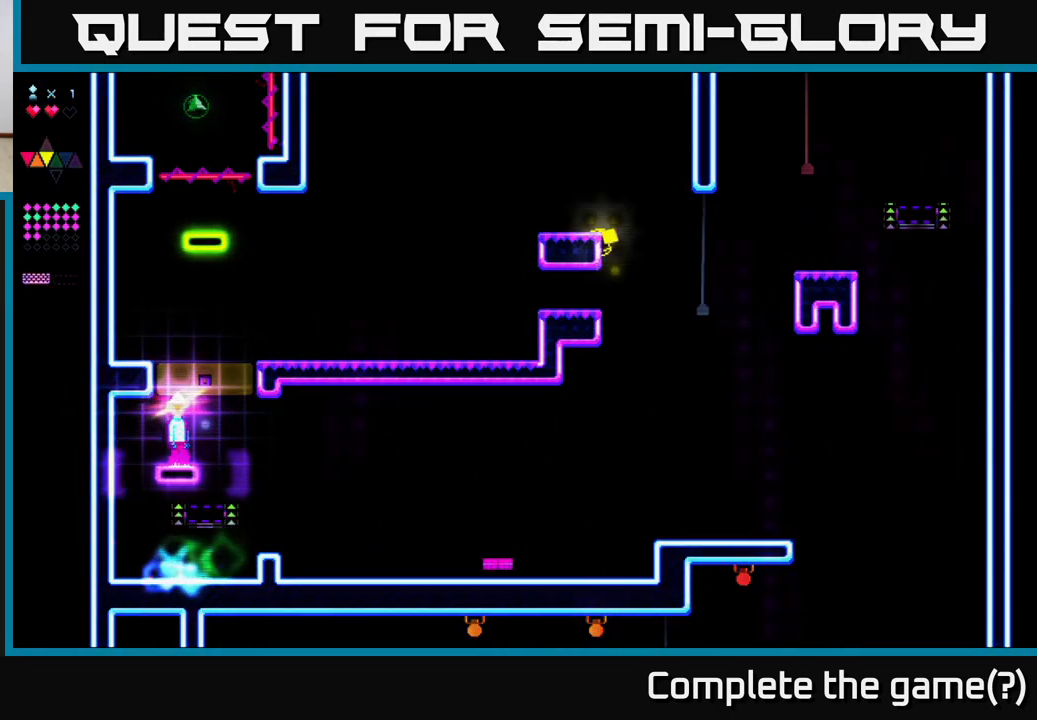
{"buttons": ["A"], "right_stick": "center", "events": [[33, "DPAD_RIGHT", "down"], [150, "DPAD_RIGHT", "up"], [283, "A", "down"], [467, "R2", "up"]]}
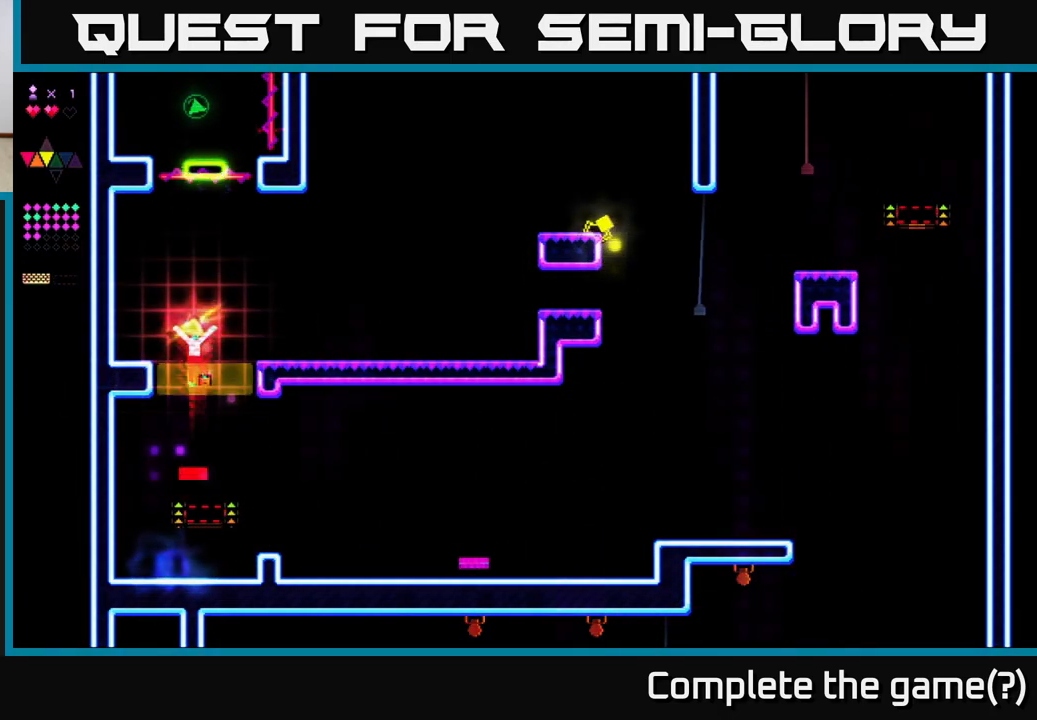
{"buttons": ["R2"], "right_stick": "center", "events": [[150, "A", "up"], [150, "R2", "down"]]}
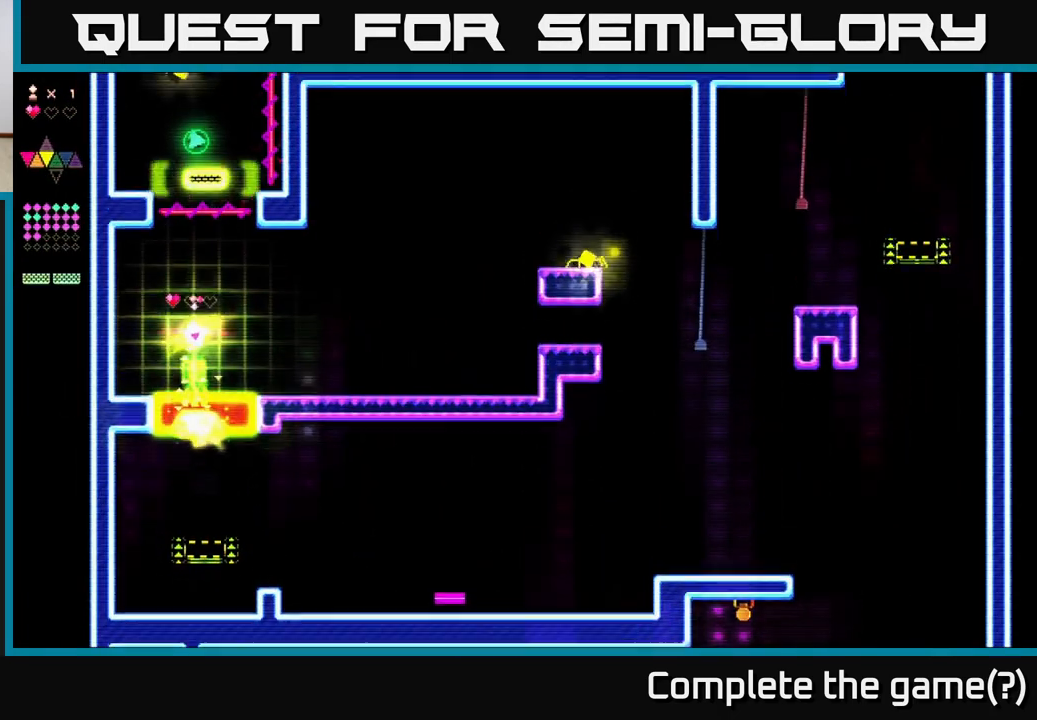
{"buttons": [], "right_stick": "center", "events": [[250, "R2", "up"]]}
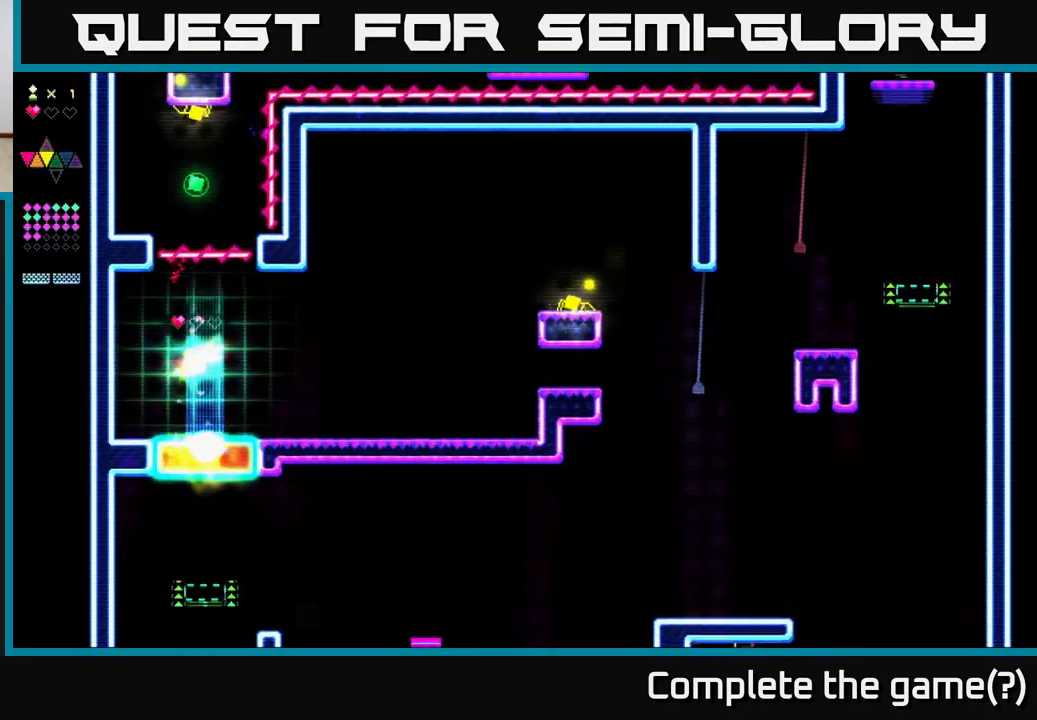
{"buttons": [], "right_stick": "center", "events": []}
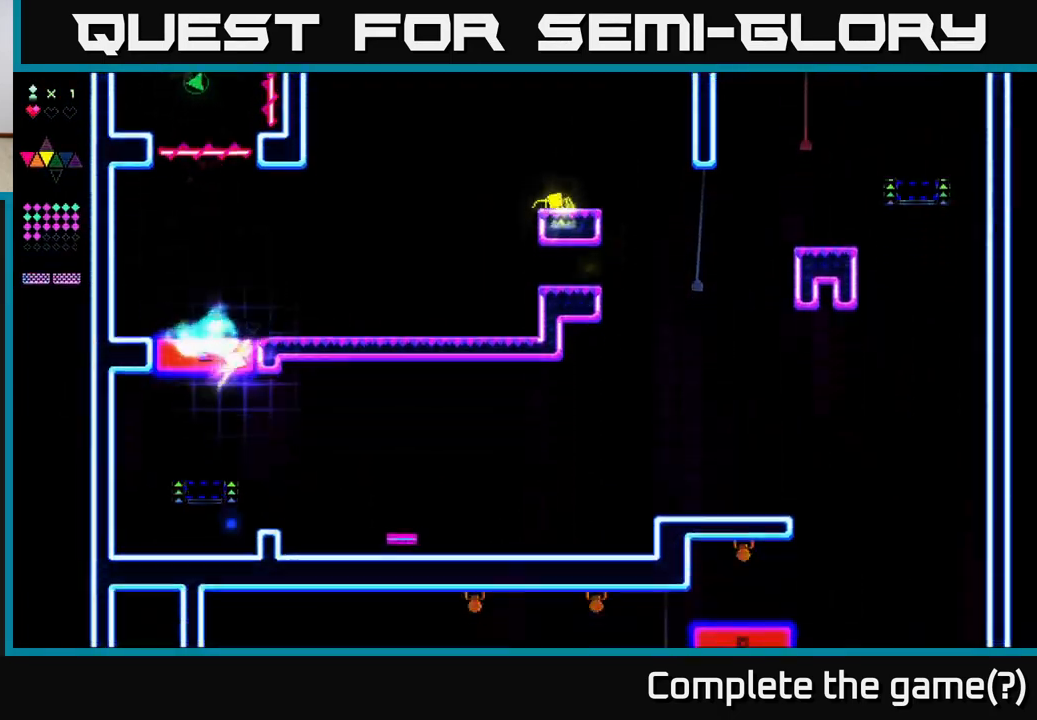
{"buttons": [], "right_stick": "center", "events": []}
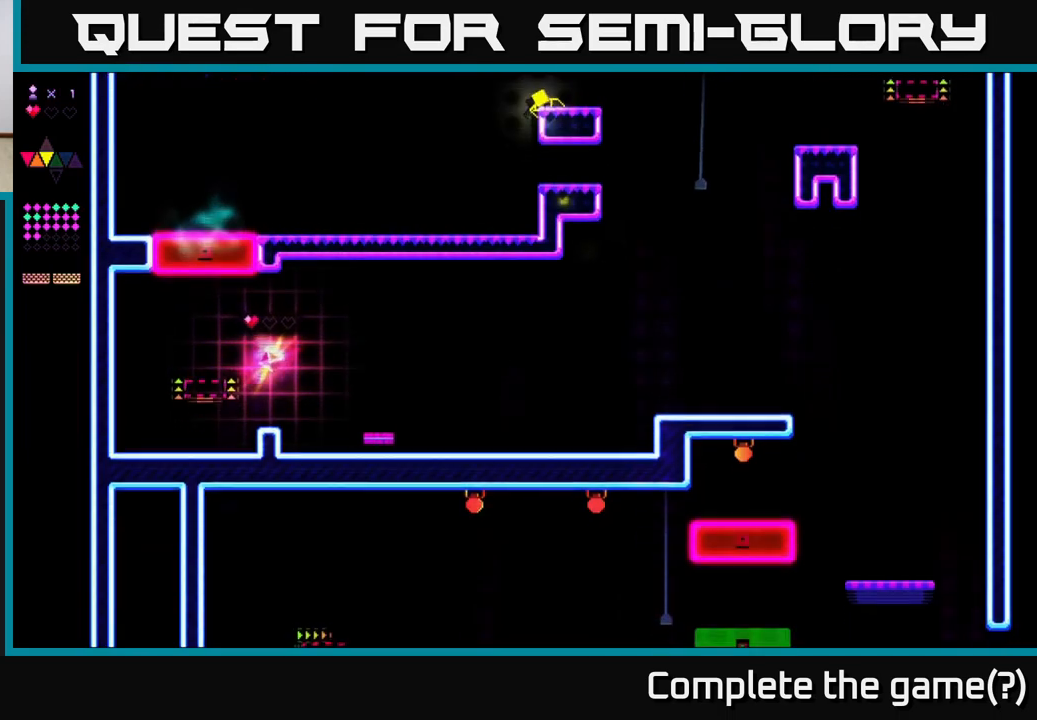
{"buttons": ["DPAD_LEFT"], "right_stick": "center", "events": [[367, "DPAD_LEFT", "down"], [417, "A", "down"], [467, "A", "up"]]}
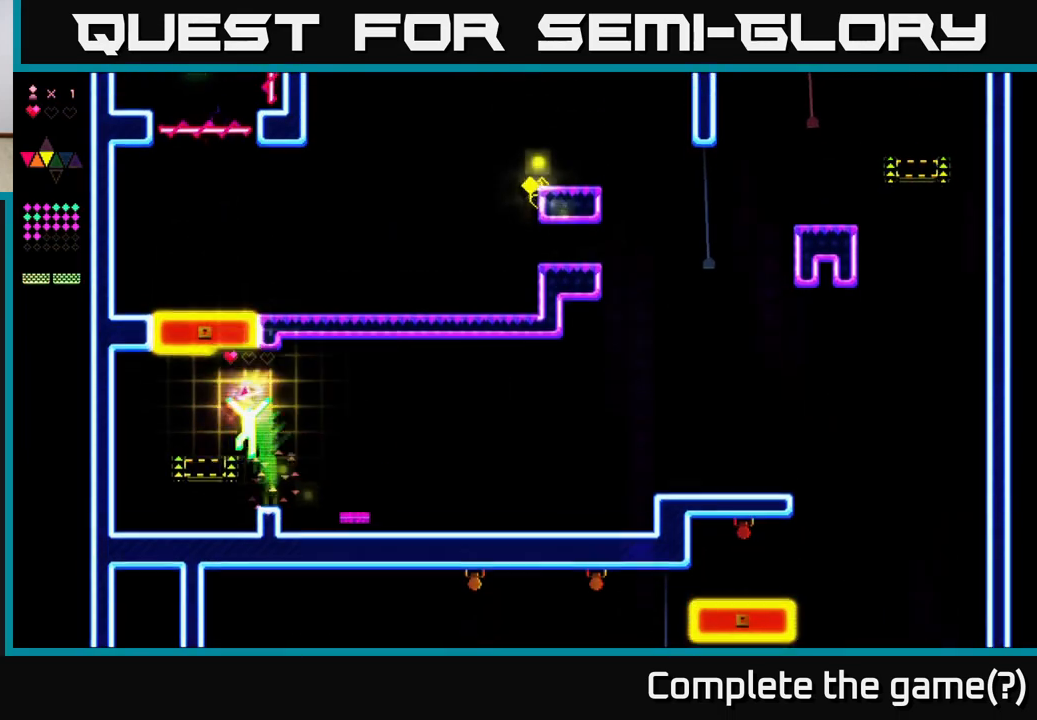
{"buttons": ["R2"], "right_stick": "center", "events": [[117, "DPAD_LEFT", "up"], [133, "R2", "down"]]}
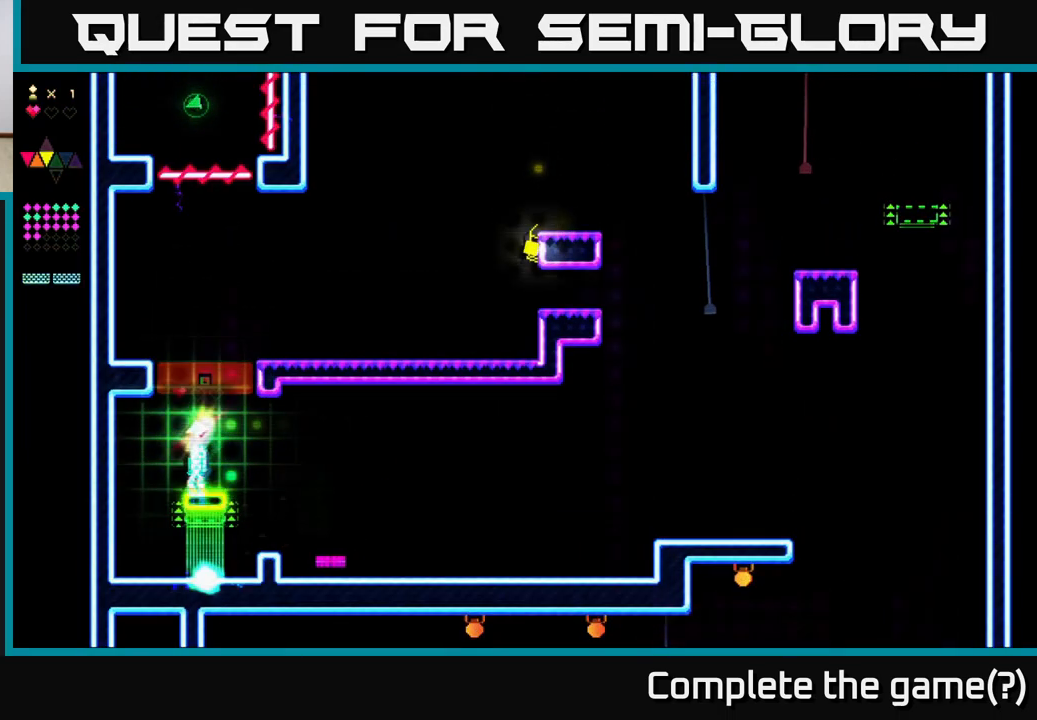
{"buttons": ["A", "DPAD_RIGHT"], "right_stick": "center", "events": [[350, "DPAD_RIGHT", "down"], [467, "A", "down"], [500, "R2", "up"]]}
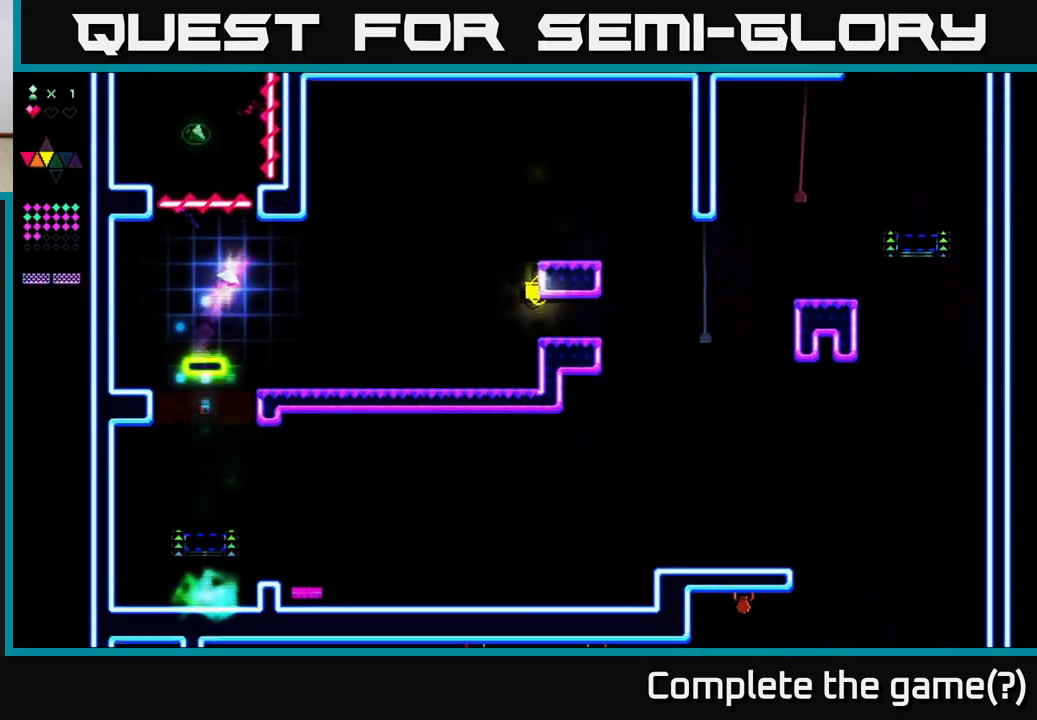
{"buttons": ["DPAD_RIGHT"], "right_stick": "center", "events": [[83, "A", "up"]]}
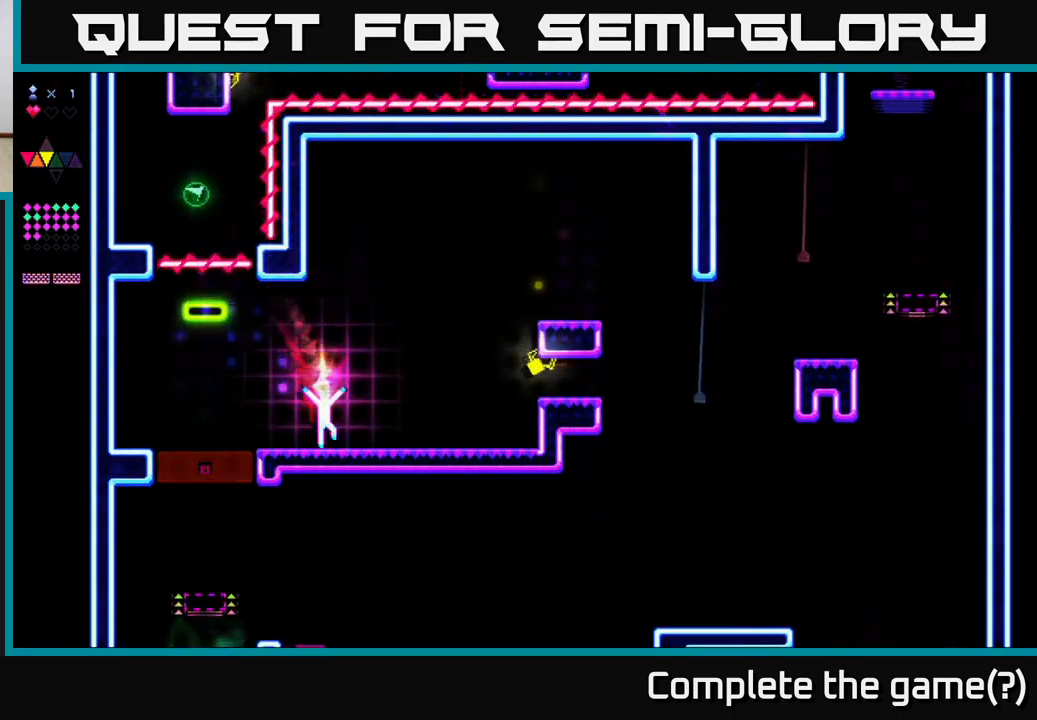
{"buttons": [], "right_stick": "center", "events": [[50, "DPAD_RIGHT", "up"]]}
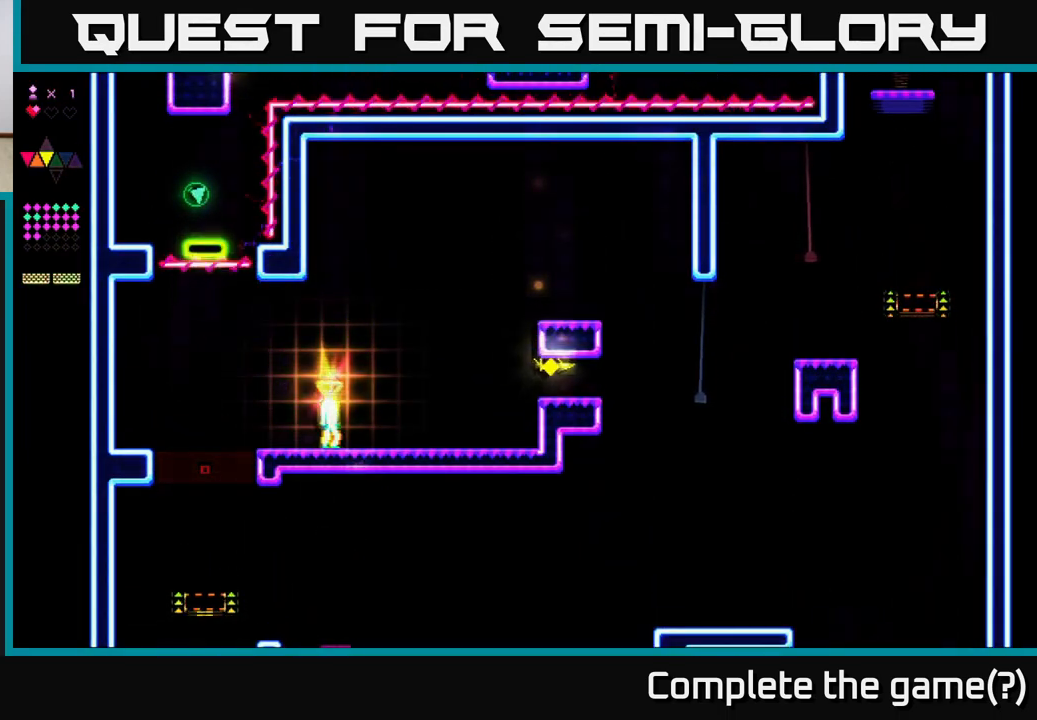
{"buttons": ["A", "DPAD_RIGHT"], "right_stick": "center", "events": [[33, "DPAD_RIGHT", "down"], [400, "A", "down"]]}
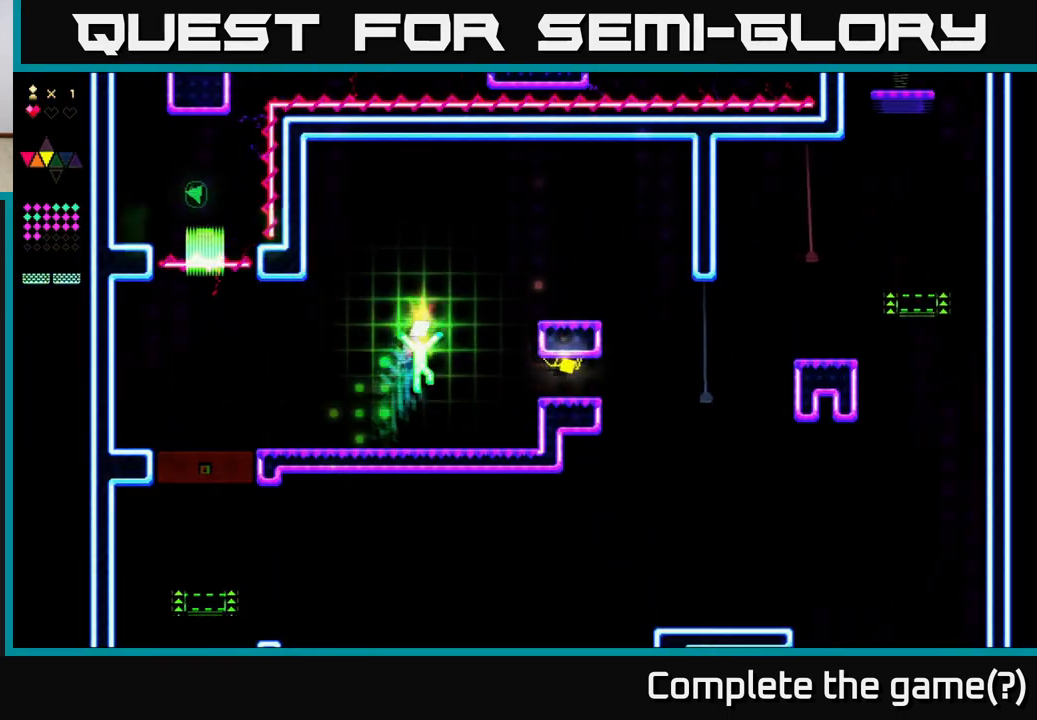
{"buttons": ["A", "DPAD_RIGHT"], "right_stick": "center", "events": [[167, "A", "up"], [167, "R2", "down"], [483, "R2", "up"], [500, "A", "down"]]}
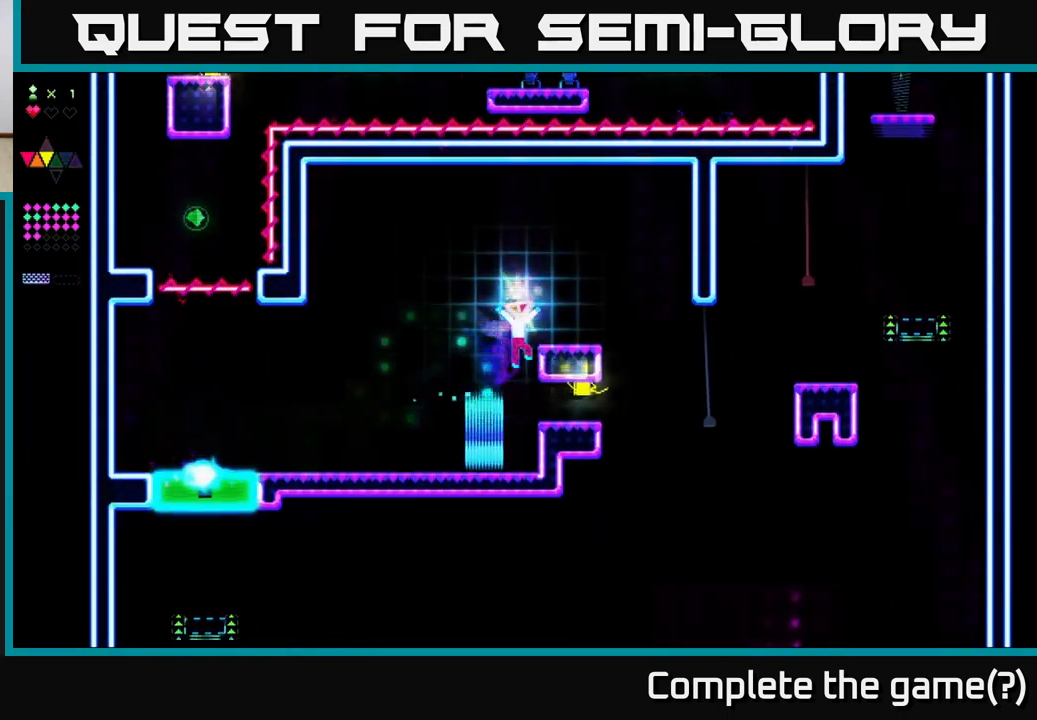
{"buttons": ["DPAD_RIGHT"], "right_stick": "center", "events": [[117, "A", "up"], [250, "DPAD_RIGHT", "up"], [467, "DPAD_RIGHT", "down"]]}
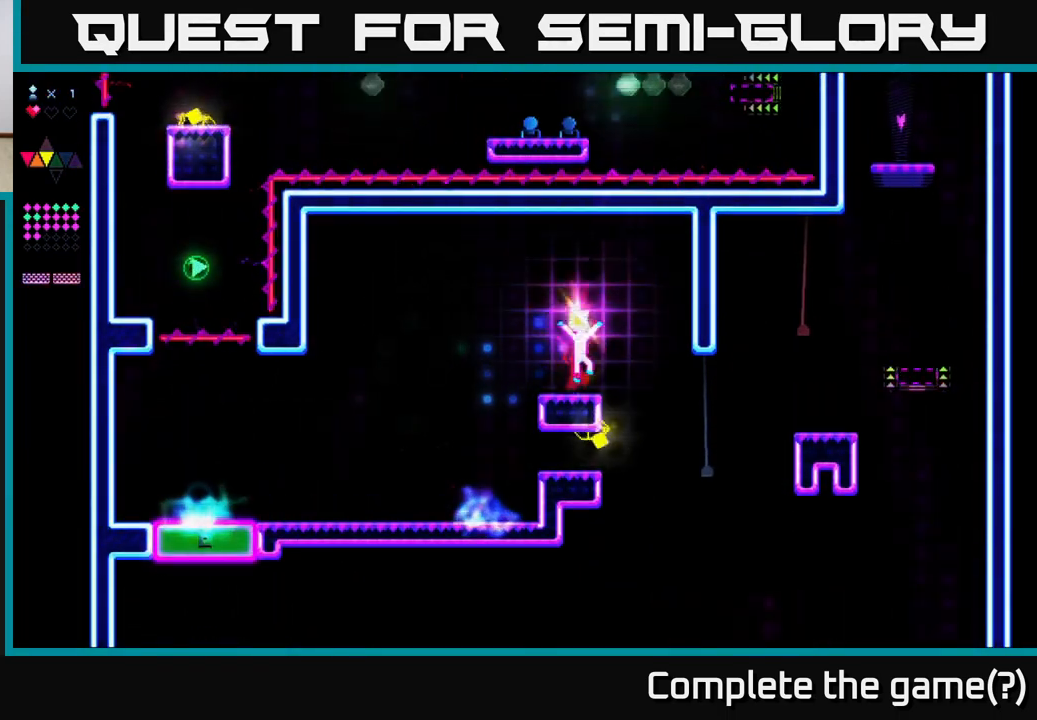
{"buttons": ["R2"], "right_stick": "center", "events": [[33, "A", "down"], [133, "DPAD_RIGHT", "up"], [183, "A", "up"], [217, "DPAD_LEFT", "down"], [233, "R2", "down"], [250, "DPAD_LEFT", "up"]]}
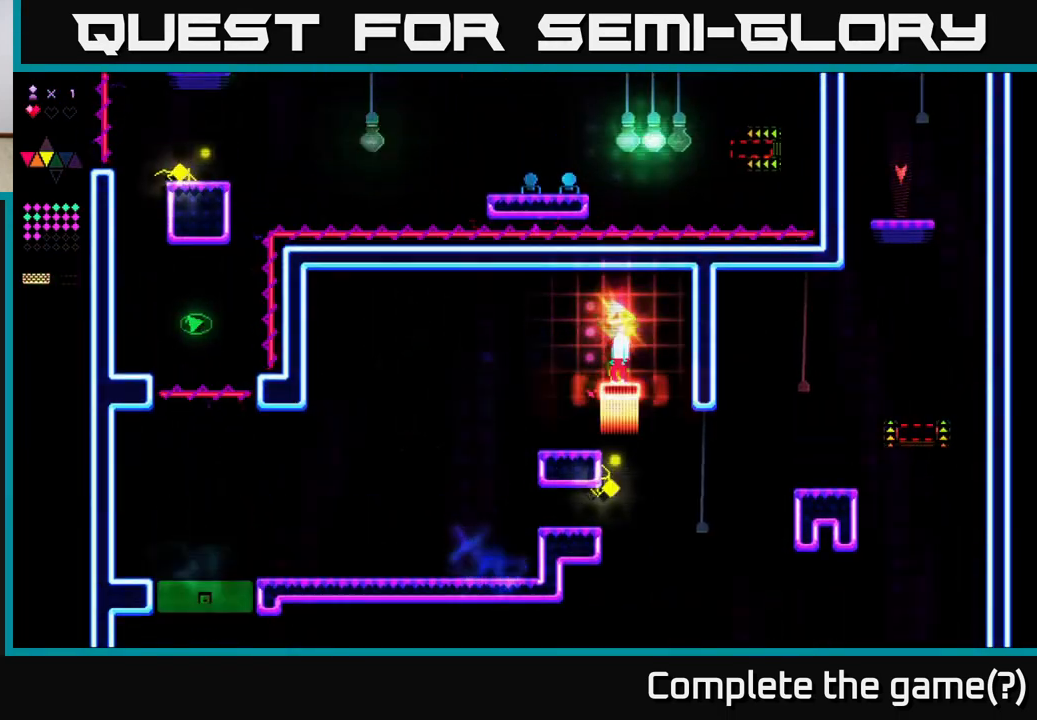
{"buttons": ["DPAD_RIGHT"], "right_stick": "center", "events": [[67, "DPAD_LEFT", "down"], [183, "R2", "up"], [333, "A", "down"], [400, "A", "up"], [400, "DPAD_LEFT", "up"], [467, "DPAD_RIGHT", "down"]]}
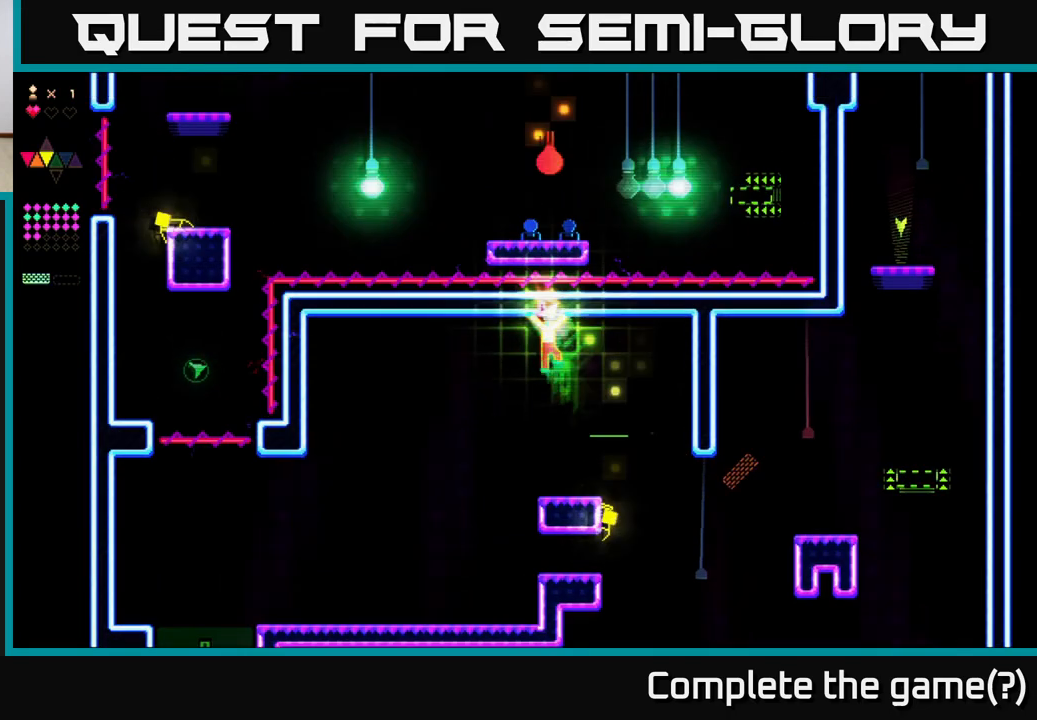
{"buttons": ["DPAD_RIGHT"], "right_stick": "center", "events": [[33, "DPAD_RIGHT", "up"], [400, "DPAD_RIGHT", "down"]]}
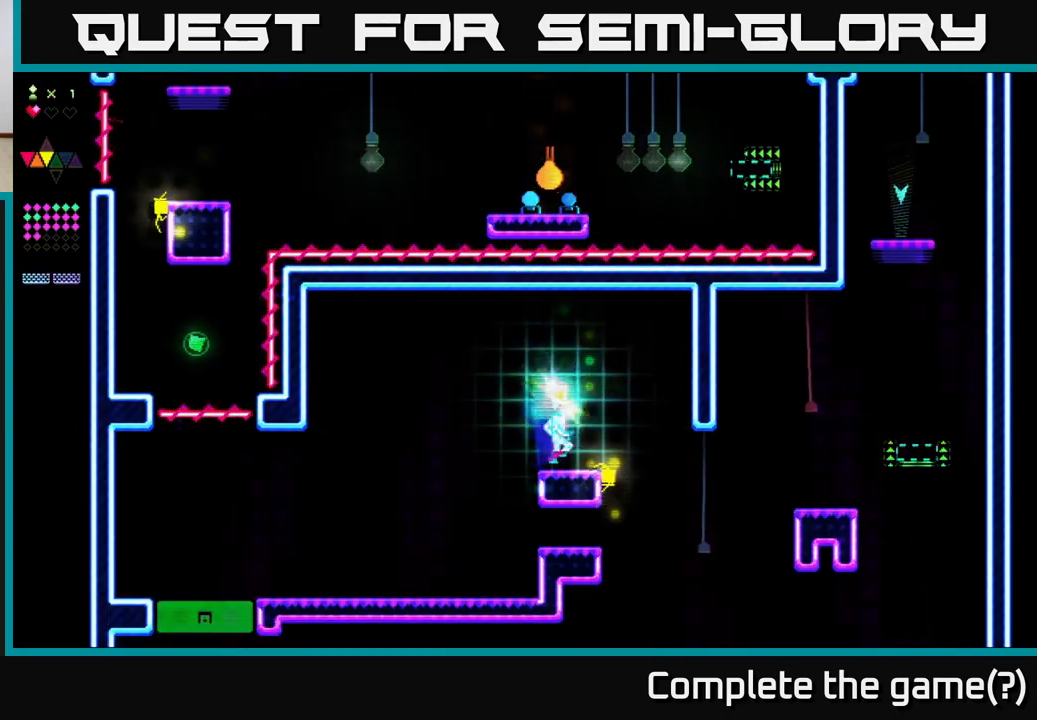
{"buttons": ["DPAD_RIGHT"], "right_stick": "center", "events": [[50, "A", "down"], [300, "A", "up"]]}
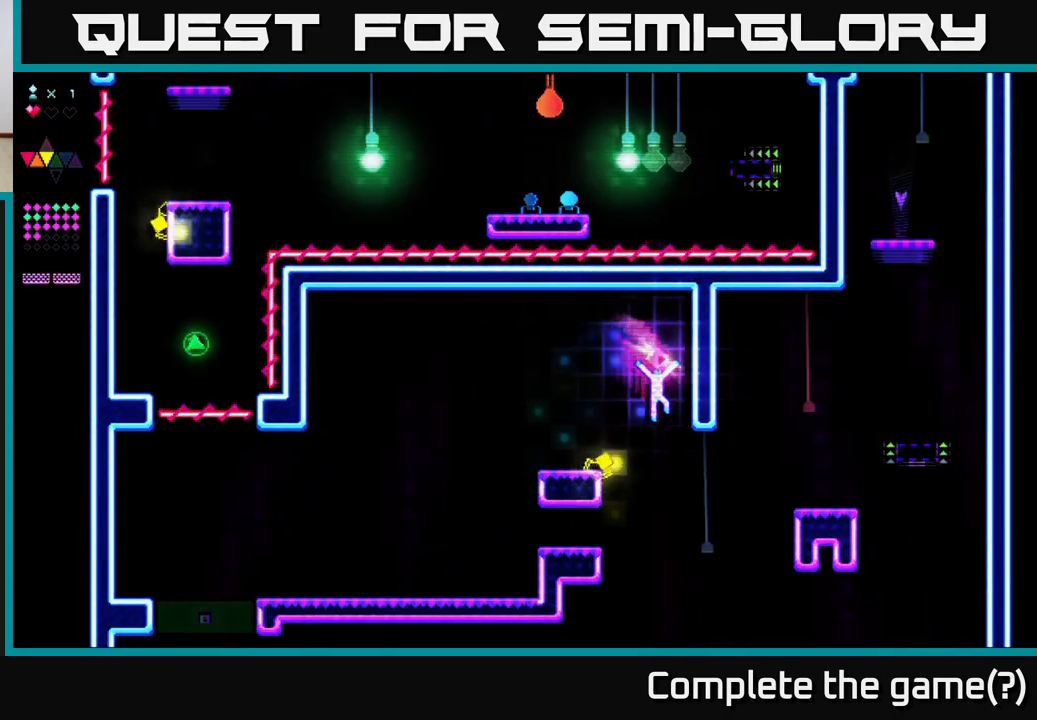
{"buttons": ["R2", "DPAD_RIGHT"], "right_stick": "center", "events": [[233, "R2", "down"]]}
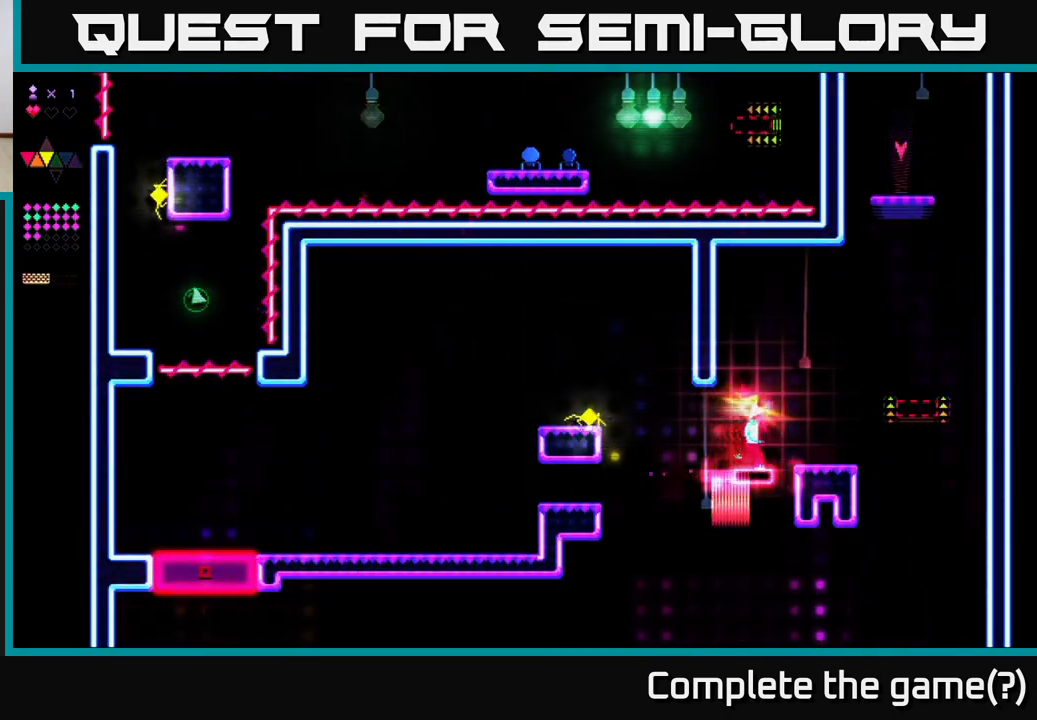
{"buttons": [], "right_stick": "center", "events": [[117, "A", "down"], [133, "R2", "up"], [250, "A", "up"], [383, "DPAD_RIGHT", "up"], [433, "DPAD_LEFT", "down"], [483, "DPAD_LEFT", "up"]]}
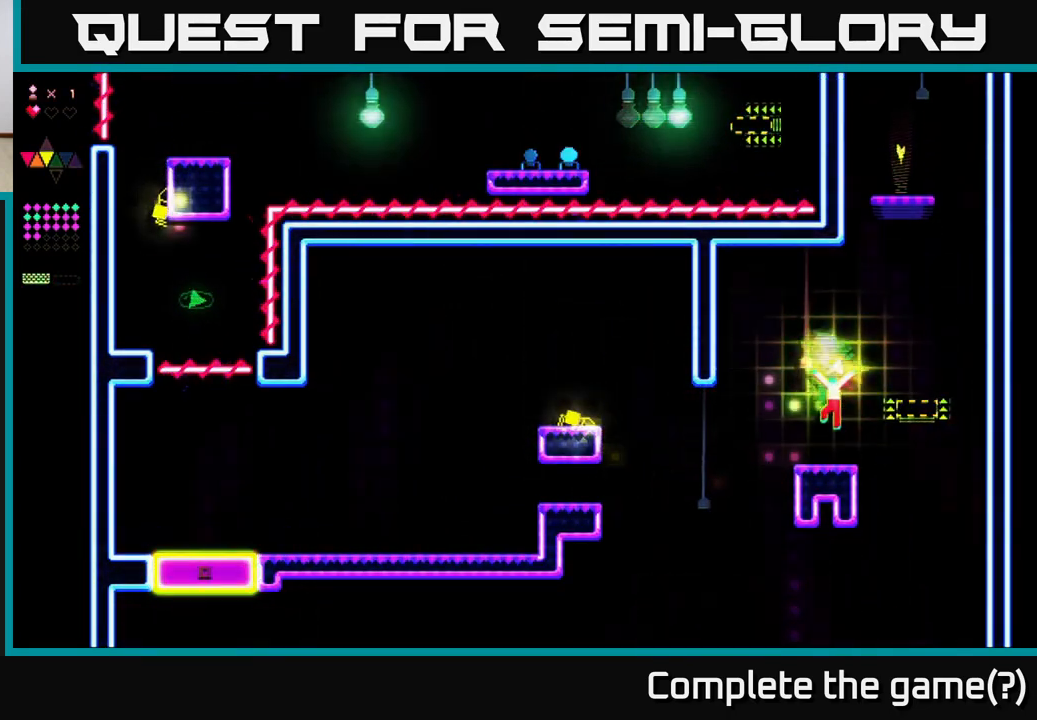
{"buttons": ["A", "DPAD_RIGHT"], "right_stick": "center", "events": [[233, "DPAD_RIGHT", "down"], [283, "A", "down"]]}
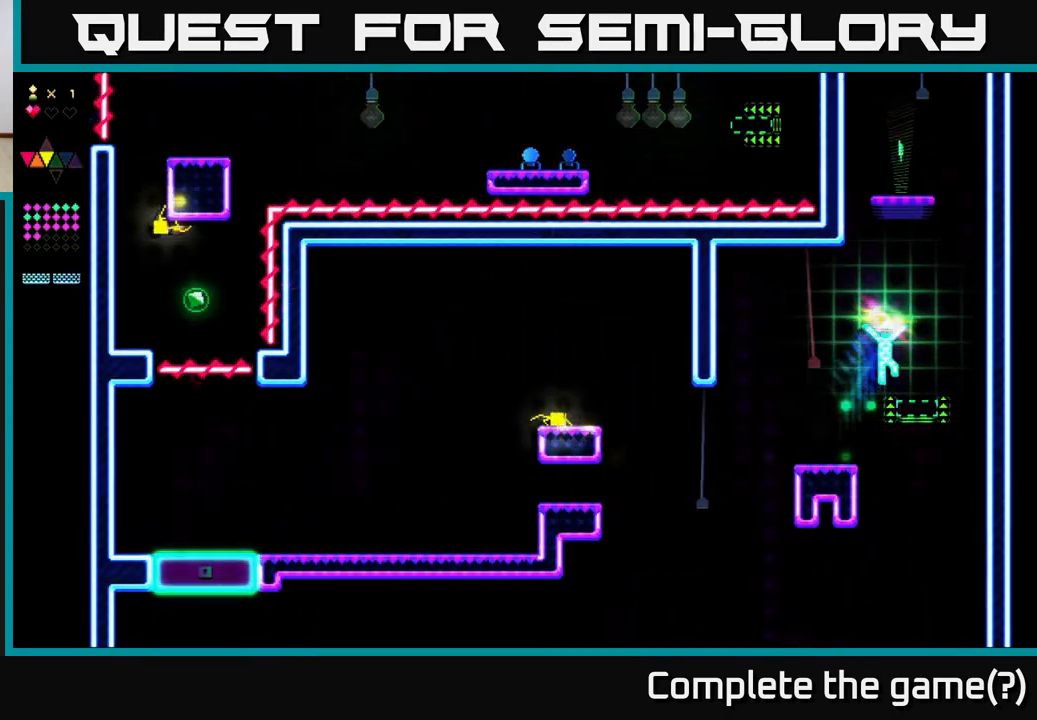
{"buttons": ["R2"], "right_stick": "center", "events": [[50, "A", "up"], [117, "DPAD_RIGHT", "up"], [133, "R2", "down"]]}
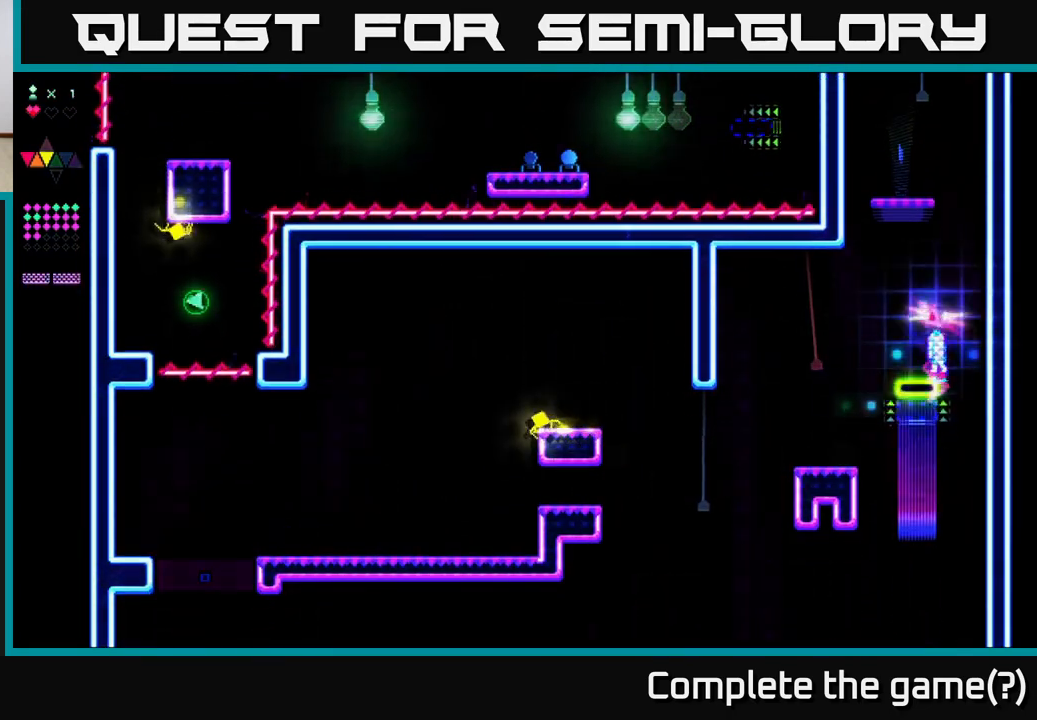
{"buttons": ["A", "DPAD_LEFT"], "right_stick": "center", "events": [[317, "DPAD_RIGHT", "down"], [367, "A", "down"], [383, "R2", "up"], [433, "DPAD_RIGHT", "up"], [483, "DPAD_LEFT", "down"]]}
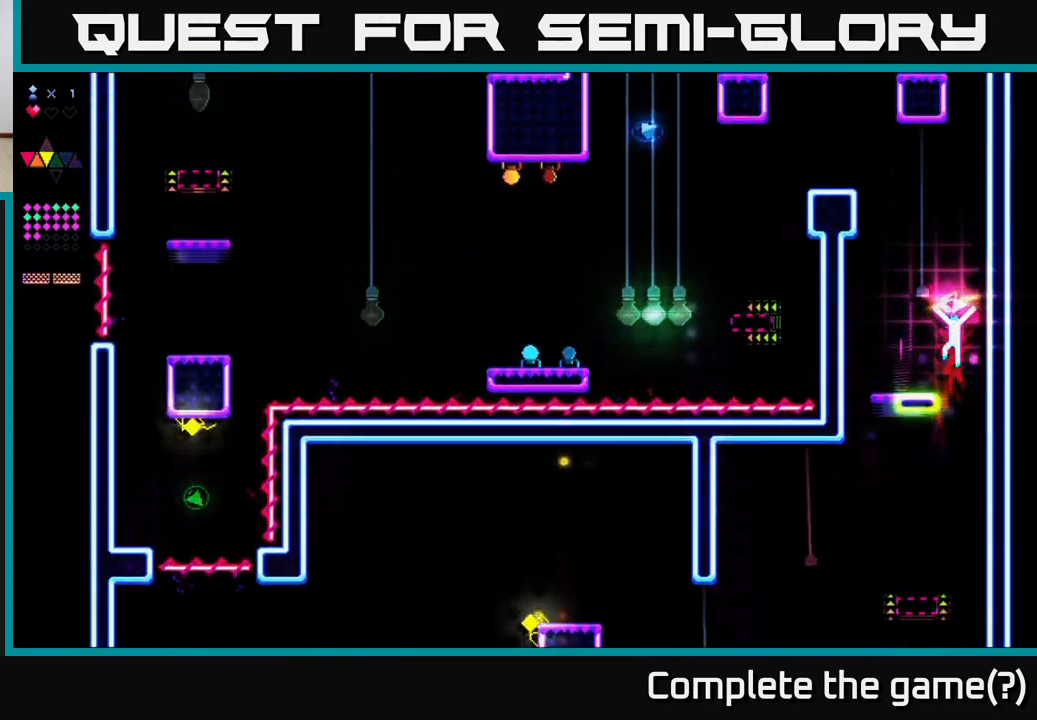
{"buttons": [], "right_stick": "center", "events": [[217, "A", "up"], [250, "DPAD_LEFT", "up"], [300, "DPAD_RIGHT", "down"], [383, "DPAD_RIGHT", "up"]]}
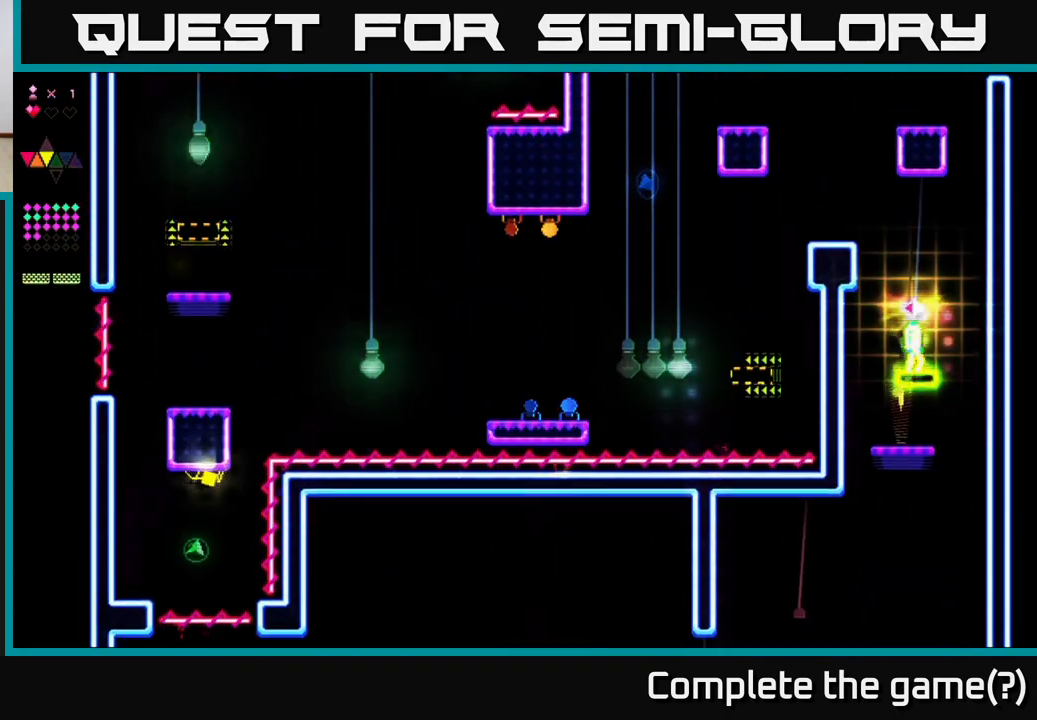
{"buttons": ["A"], "right_stick": "center", "events": [[500, "A", "down"]]}
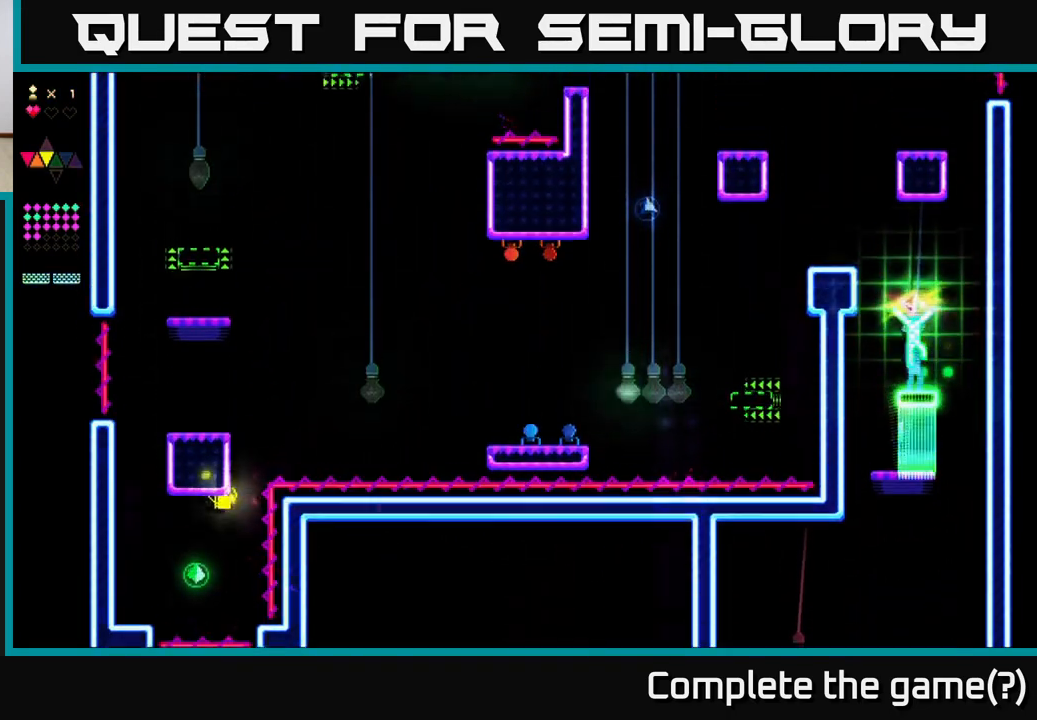
{"buttons": ["R2"], "right_stick": "center", "events": [[217, "DPAD_LEFT", "down"], [283, "A", "up"], [283, "DPAD_LEFT", "up"], [317, "R2", "down"]]}
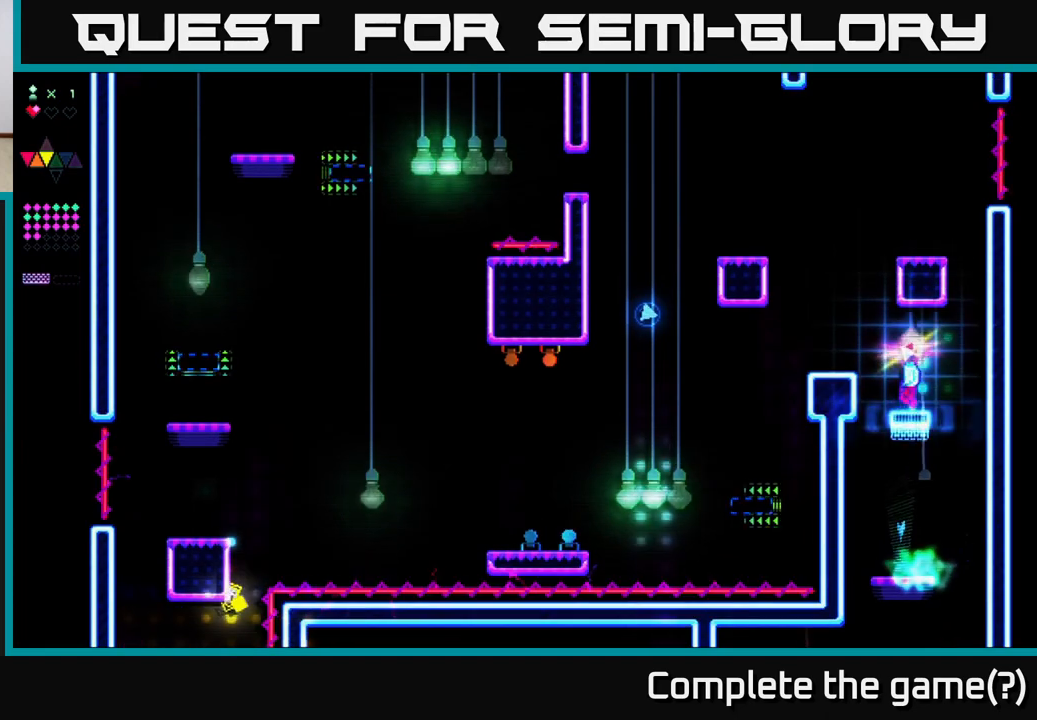
{"buttons": [], "right_stick": "center", "events": [[117, "DPAD_LEFT", "down"], [183, "A", "down"], [200, "R2", "up"], [400, "A", "up"], [500, "DPAD_LEFT", "up"]]}
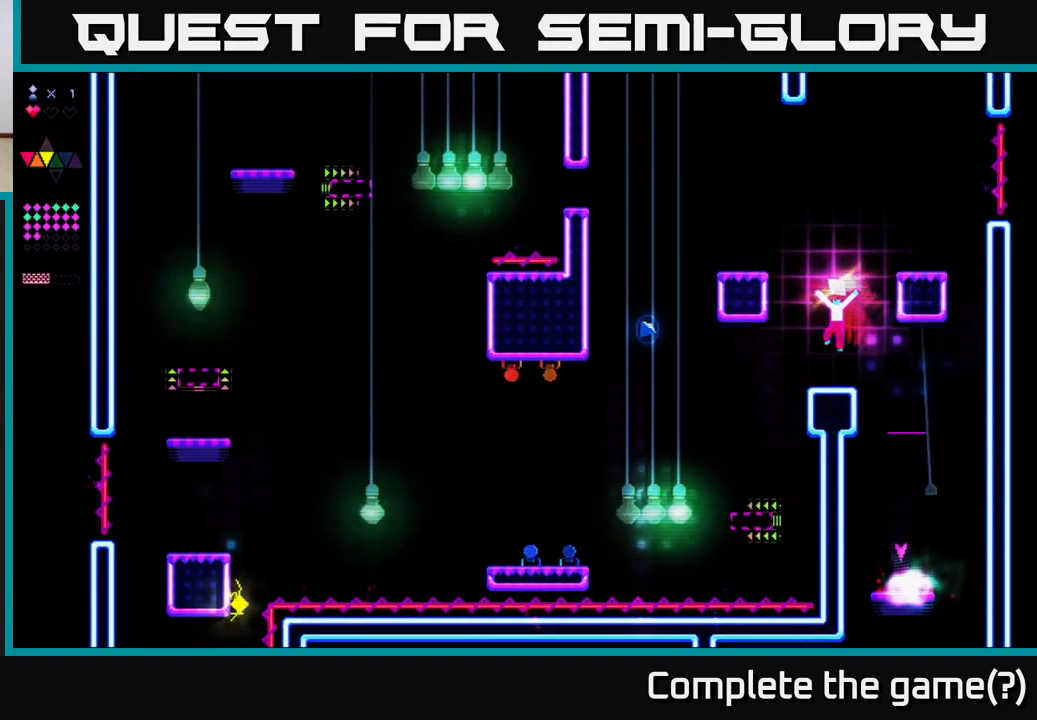
{"buttons": ["A"], "right_stick": "center", "events": [[117, "DPAD_RIGHT", "down"], [183, "DPAD_RIGHT", "up"], [283, "A", "down"]]}